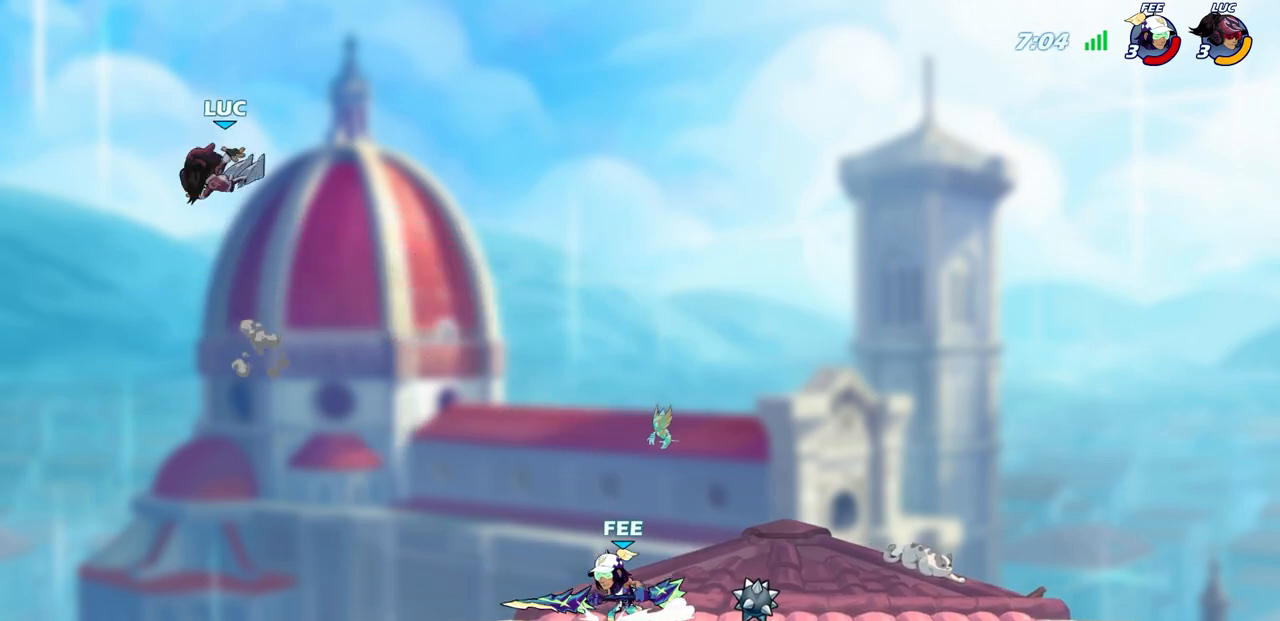
Gameplay with a controller (PlayStation layout); each line is a JSON object with the inputs held at the frame after it. "events" lists button and stick changes between this image and that frame as [ms after this image, input, new state], when the widget could be followed in between.
{"buttons": ["CIRCLE"], "left_stick": "up-right", "right_stick": "center", "events": [[267, "left_stick", "left"], [467, "left_stick", "up-right"], [500, "CIRCLE", "down"]]}
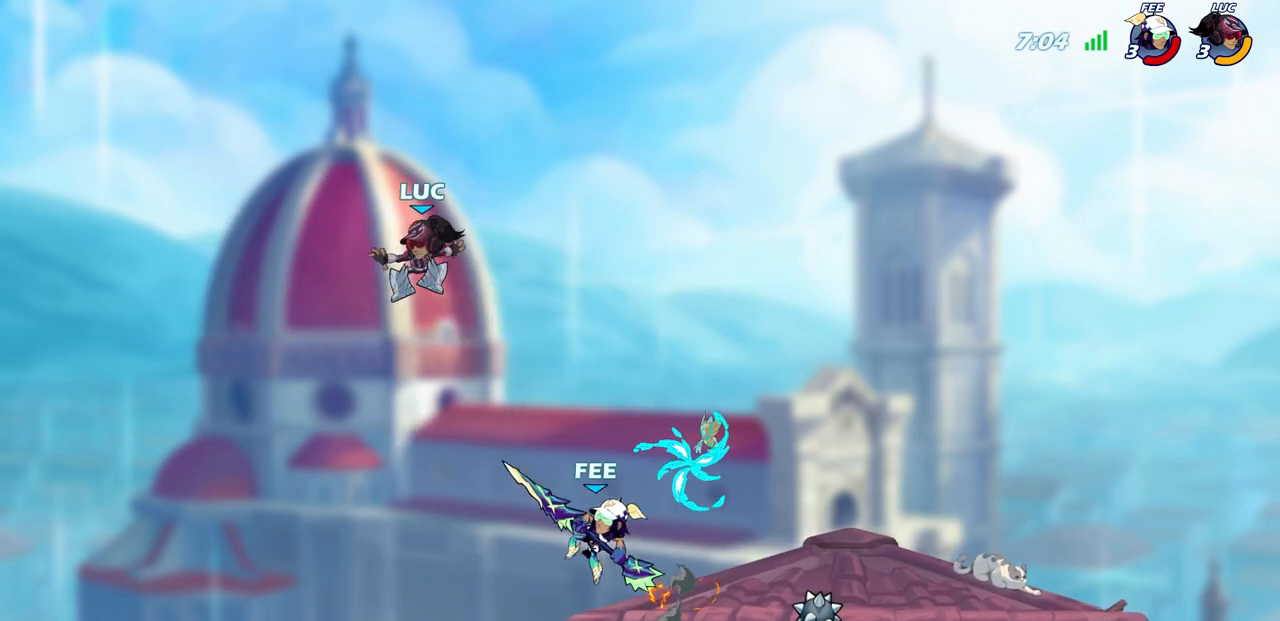
{"buttons": [], "left_stick": "up-right", "right_stick": "center", "events": [[117, "CIRCLE", "up"]]}
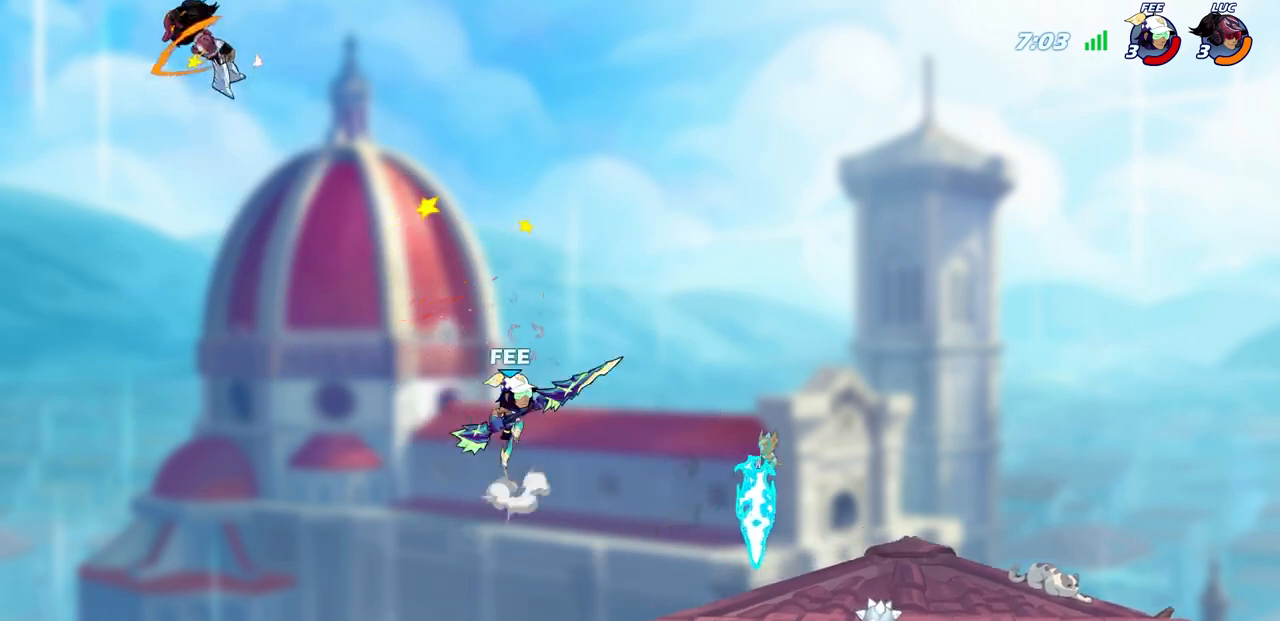
{"buttons": [], "left_stick": "right", "right_stick": "center", "events": [[100, "left_stick", "right"]]}
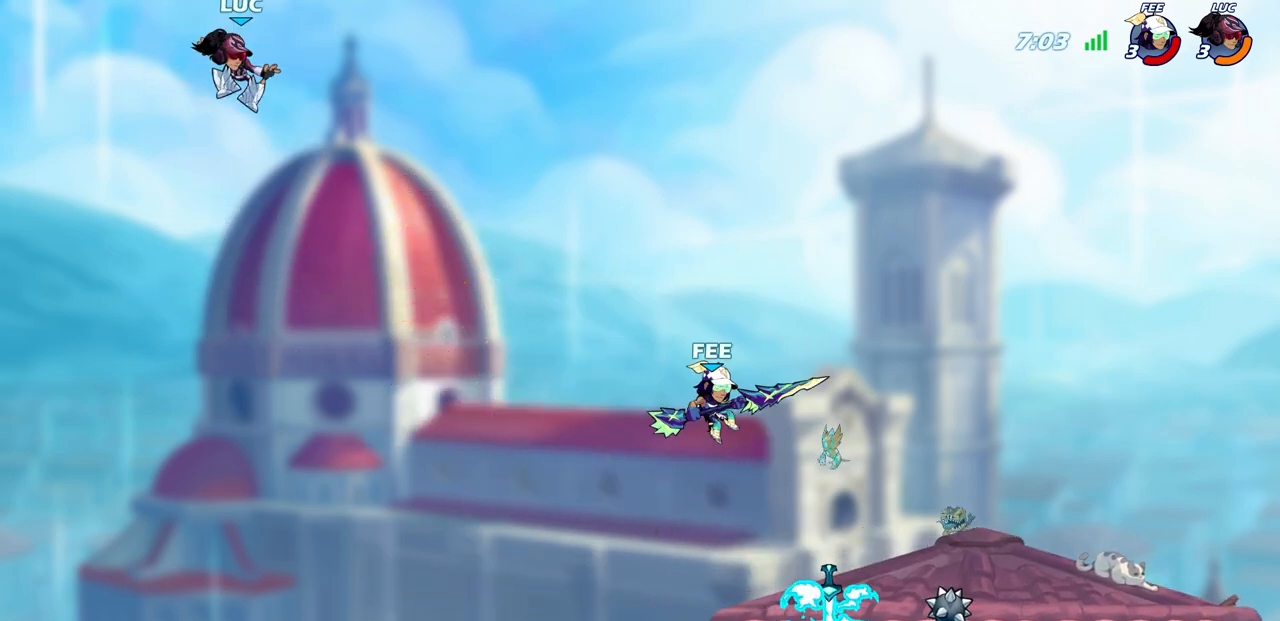
{"buttons": ["CROSS"], "left_stick": "up-right", "right_stick": "center", "events": [[400, "CROSS", "down"], [400, "left_stick", "up-right"]]}
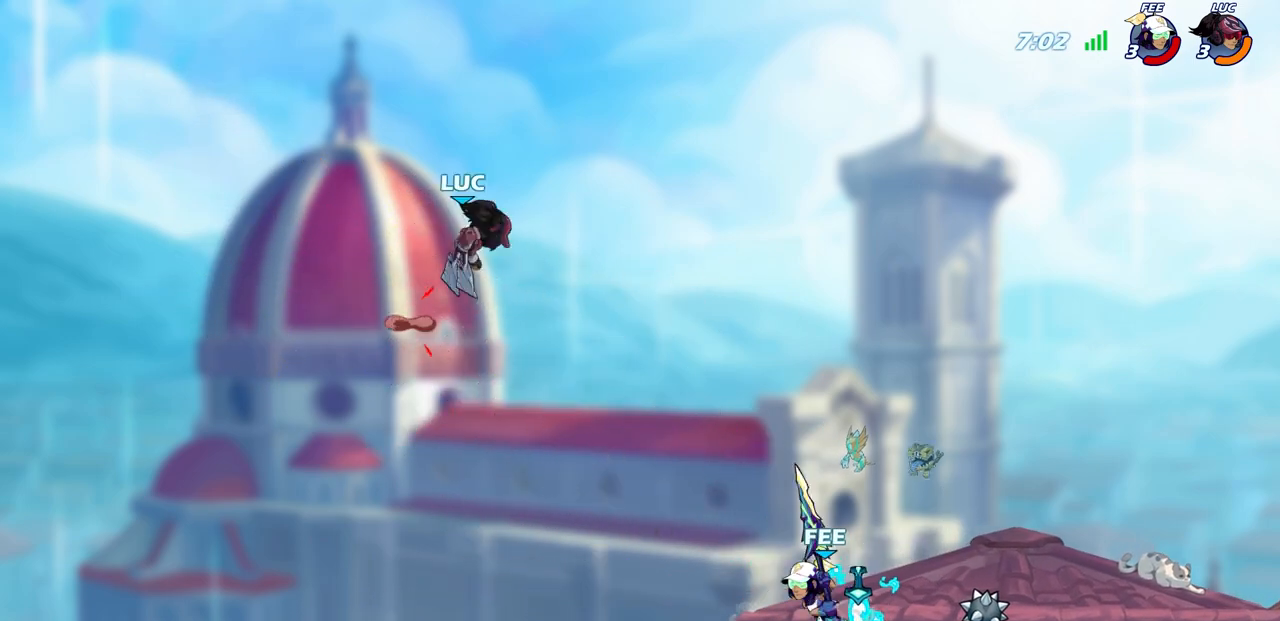
{"buttons": [], "left_stick": "down", "right_stick": "center", "events": [[50, "CROSS", "up"], [283, "left_stick", "up-left"], [433, "left_stick", "down-left"], [500, "left_stick", "down"]]}
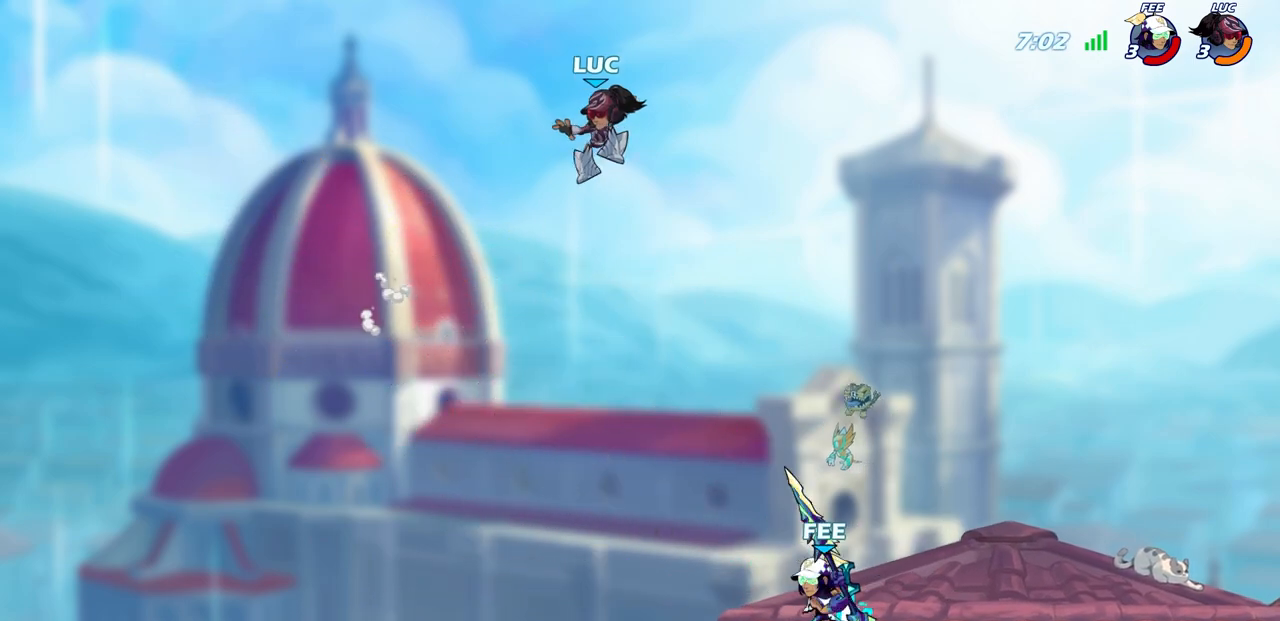
{"buttons": [], "left_stick": "down-right", "right_stick": "center", "events": [[100, "left_stick", "down-left"], [417, "left_stick", "down-right"]]}
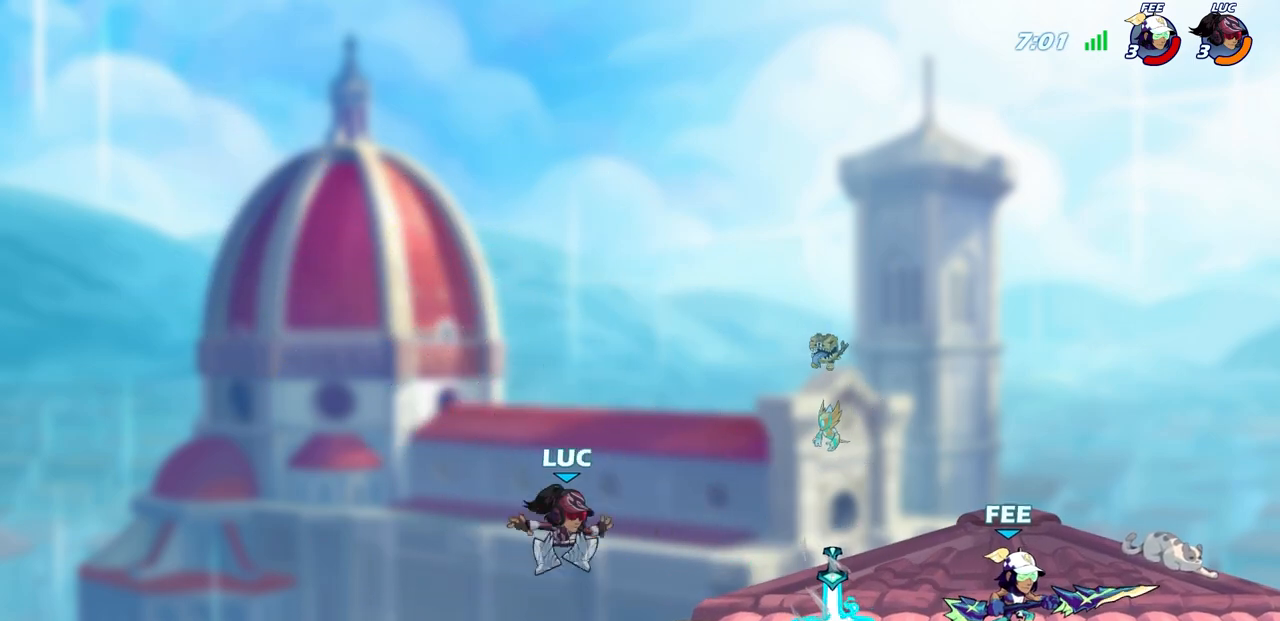
{"buttons": [], "left_stick": "right", "right_stick": "center", "events": [[167, "left_stick", "right"]]}
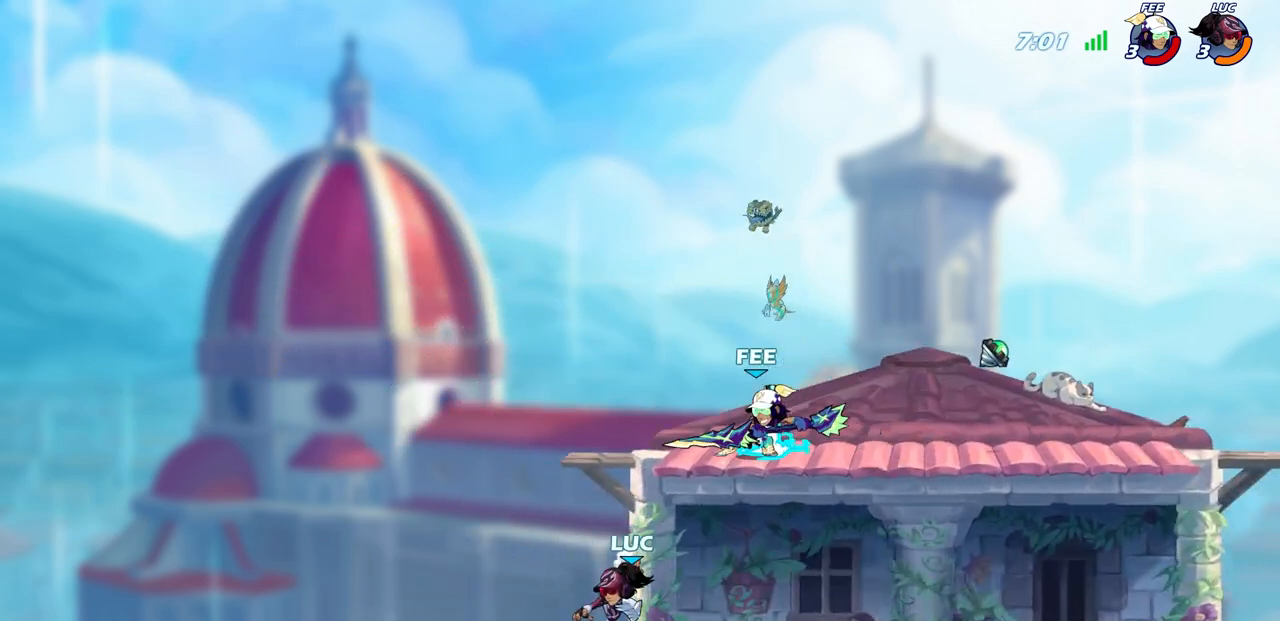
{"buttons": [], "left_stick": "up-left", "right_stick": "center", "events": [[250, "CROSS", "down"], [317, "CIRCLE", "down"], [333, "CROSS", "up"], [400, "CIRCLE", "up"], [433, "left_stick", "up-left"]]}
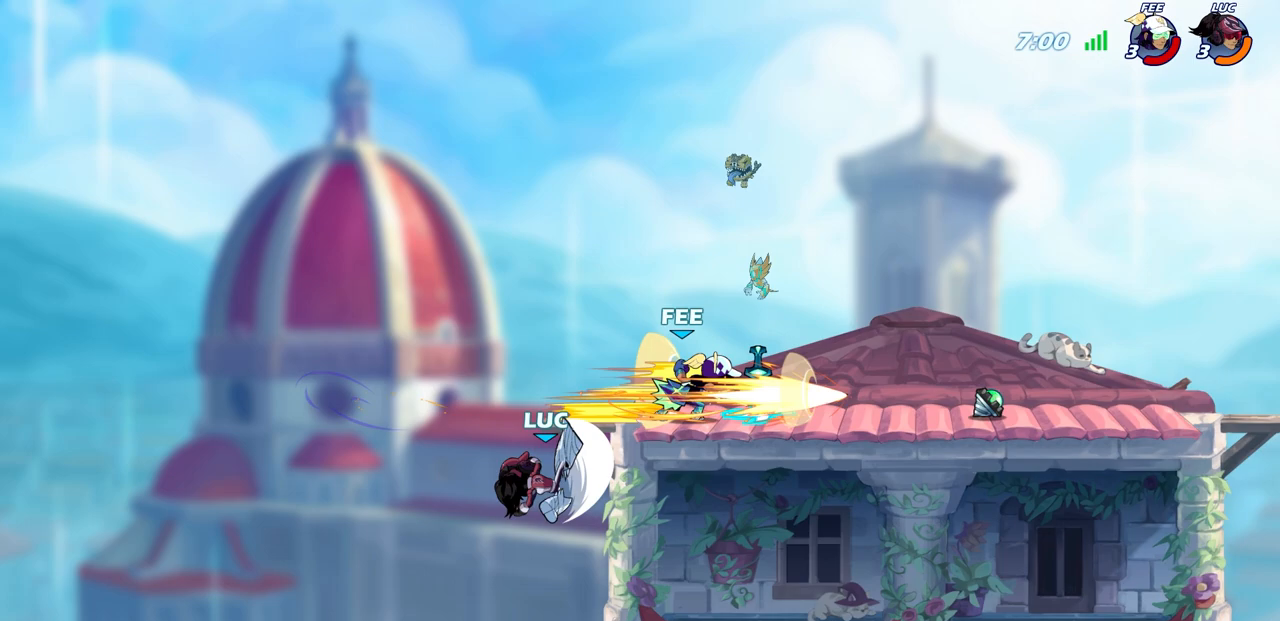
{"buttons": [], "left_stick": "up-right", "right_stick": "center", "events": [[117, "left_stick", "up-right"]]}
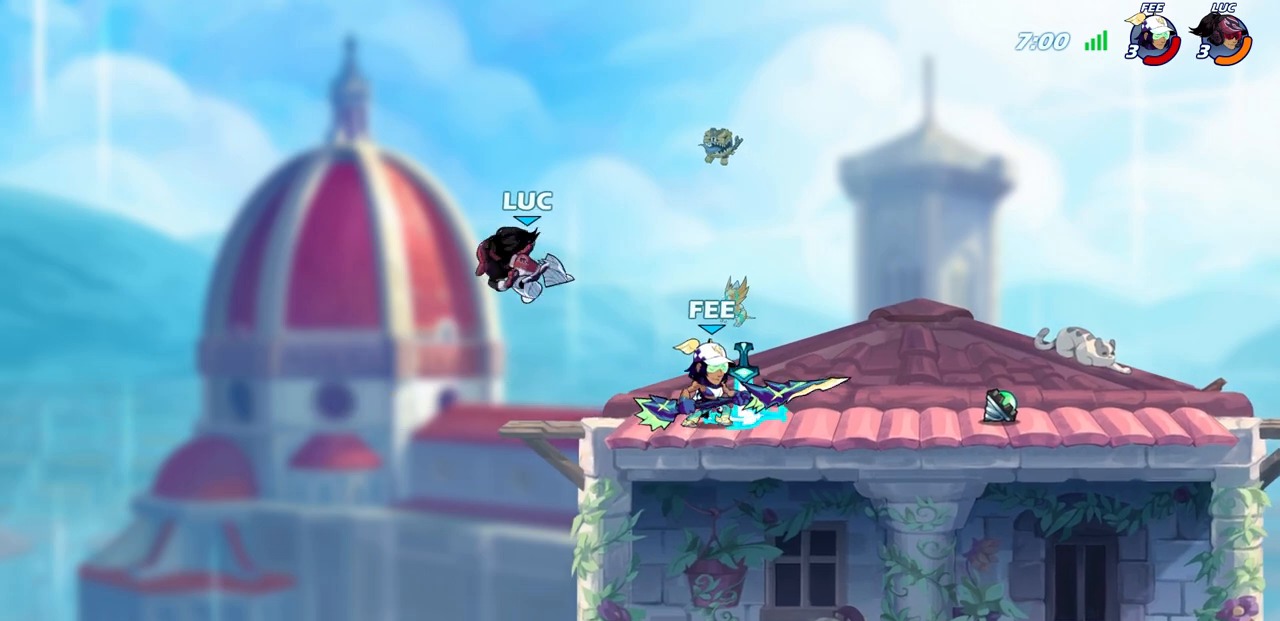
{"buttons": ["R2"], "left_stick": "up-right", "right_stick": "center", "events": [[167, "CROSS", "down"], [183, "left_stick", "left"], [300, "R2", "down"], [333, "CROSS", "up"], [350, "left_stick", "up"], [433, "left_stick", "up-right"]]}
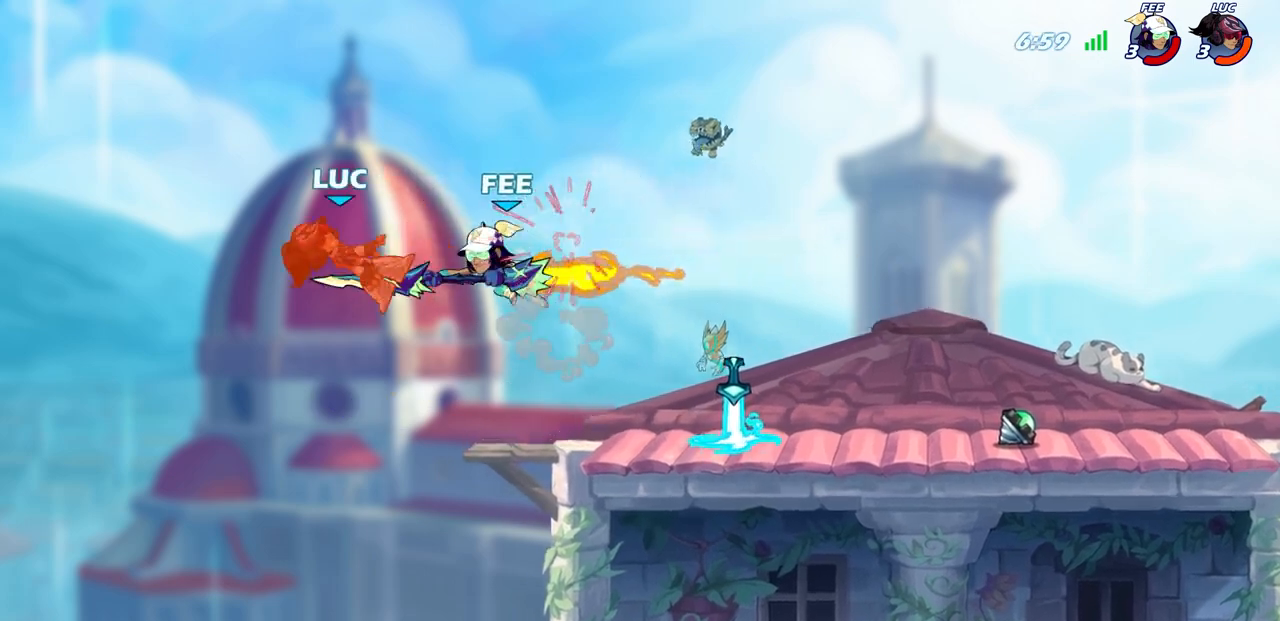
{"buttons": [], "left_stick": "right", "right_stick": "center", "events": [[167, "R2", "up"], [183, "left_stick", "right"]]}
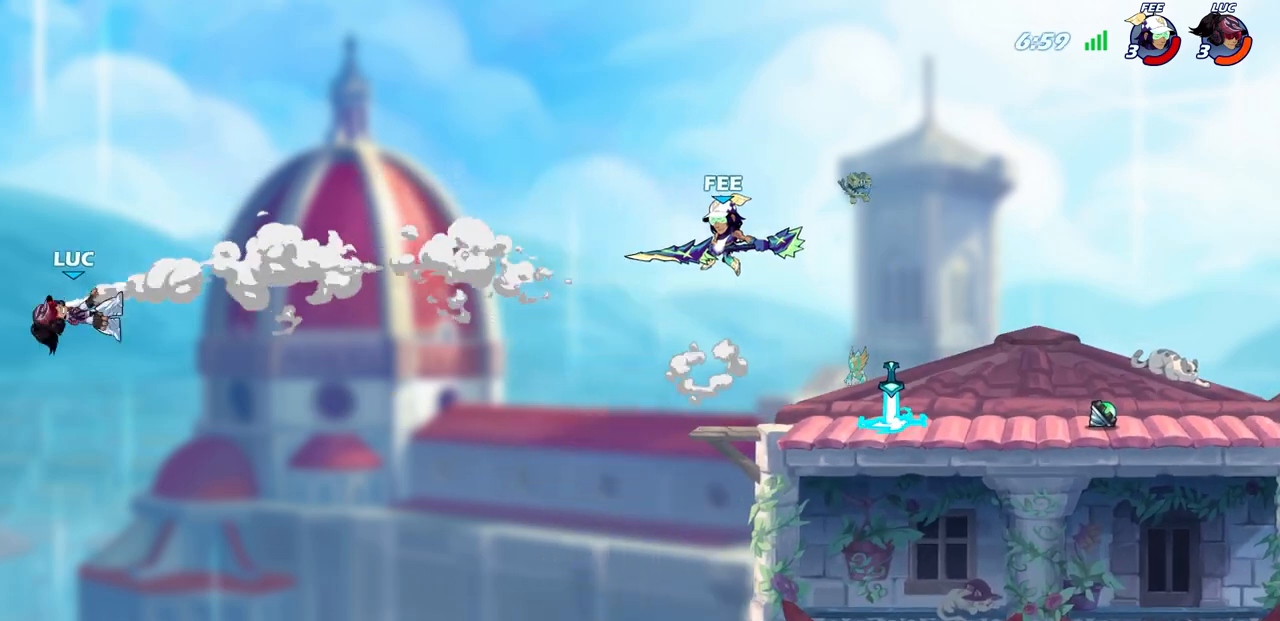
{"buttons": [], "left_stick": "right", "right_stick": "center", "events": []}
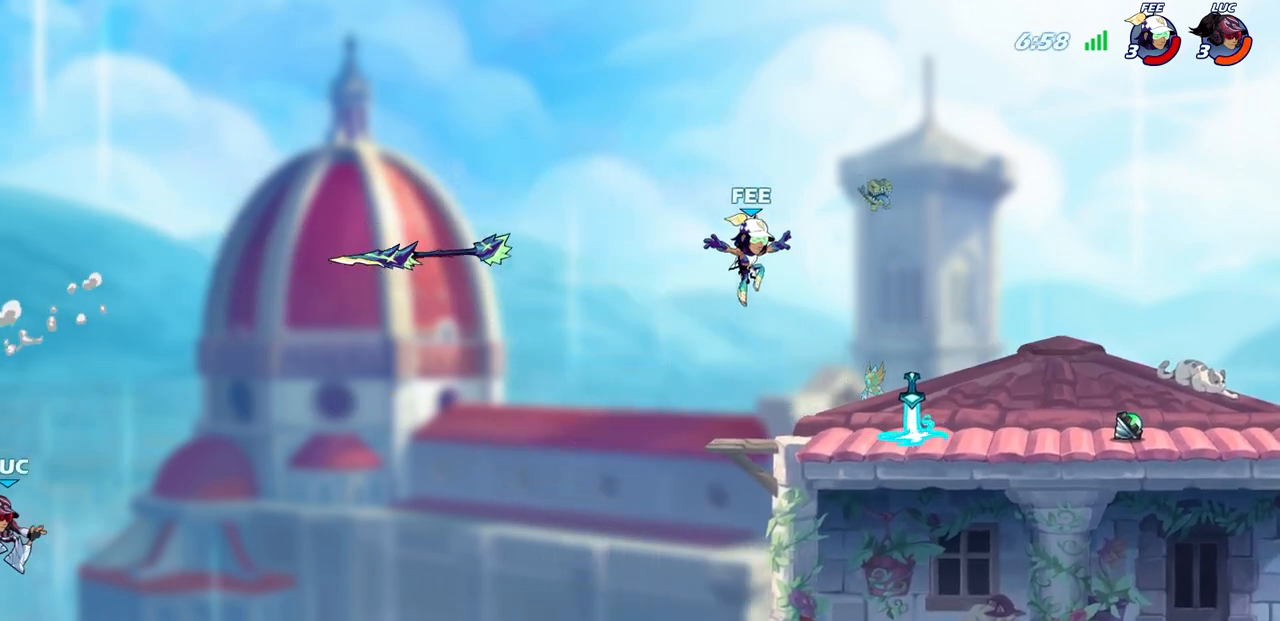
{"buttons": [], "left_stick": "right", "right_stick": "center", "events": [[350, "CROSS", "down"], [500, "CROSS", "up"]]}
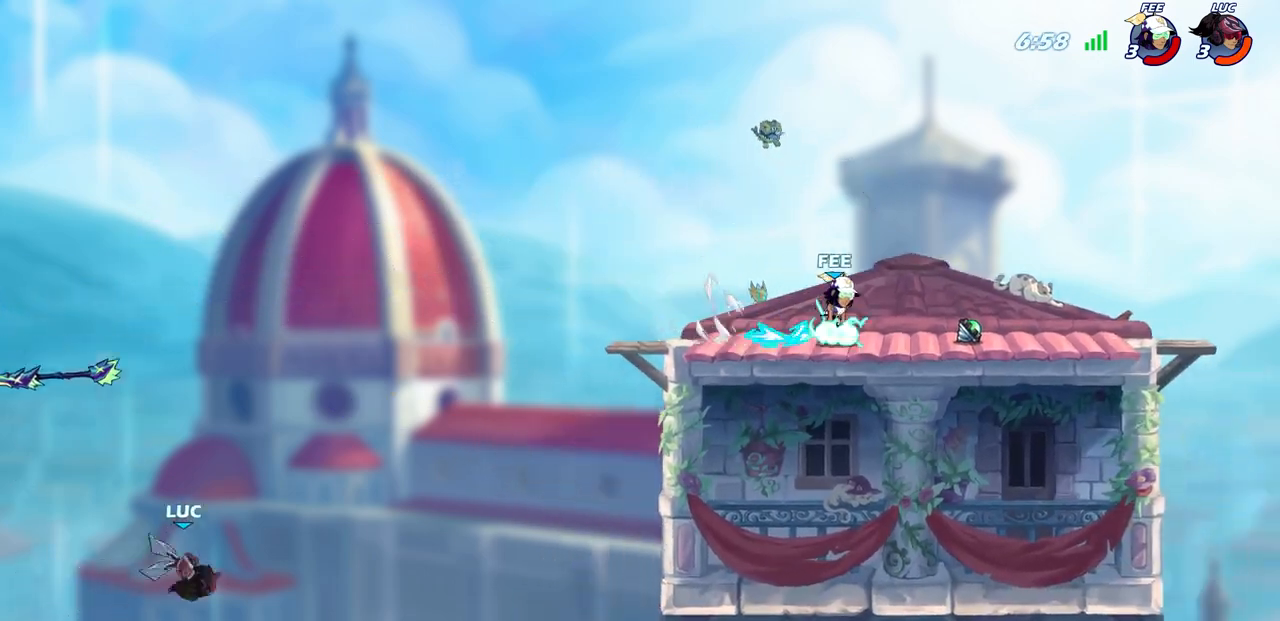
{"buttons": [], "left_stick": "up-right", "right_stick": "center", "events": [[33, "left_stick", "up-right"], [167, "CIRCLE", "down"], [283, "CIRCLE", "up"]]}
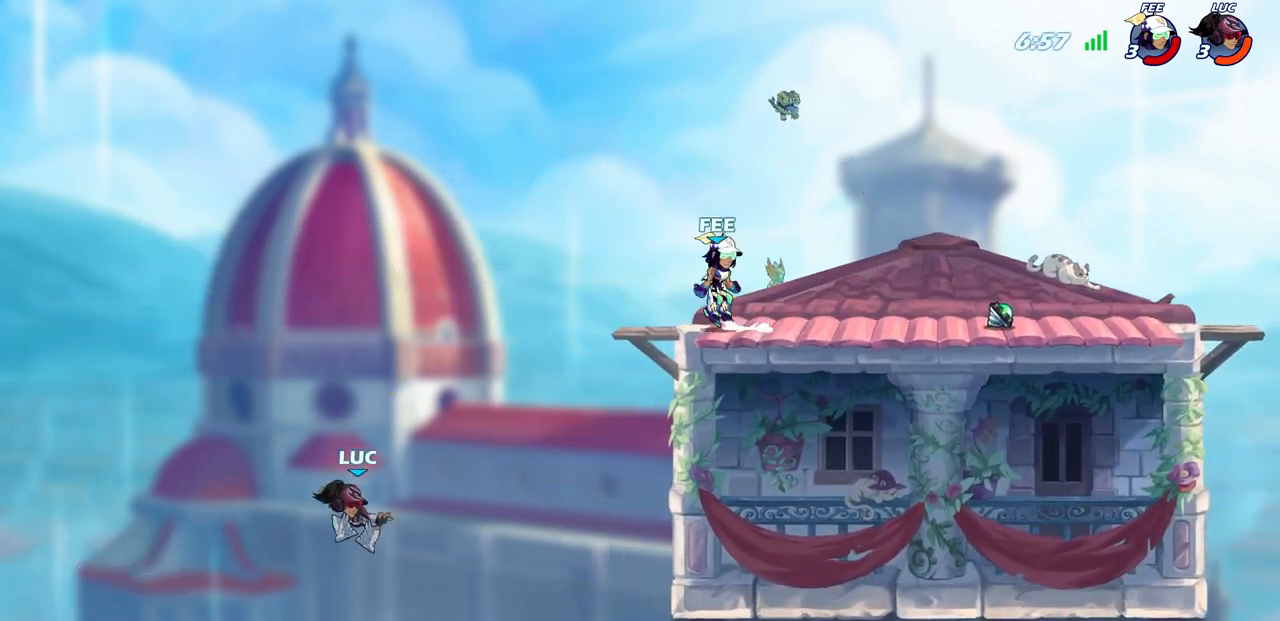
{"buttons": ["R2"], "left_stick": "up-right", "right_stick": "center", "events": [[400, "R2", "down"]]}
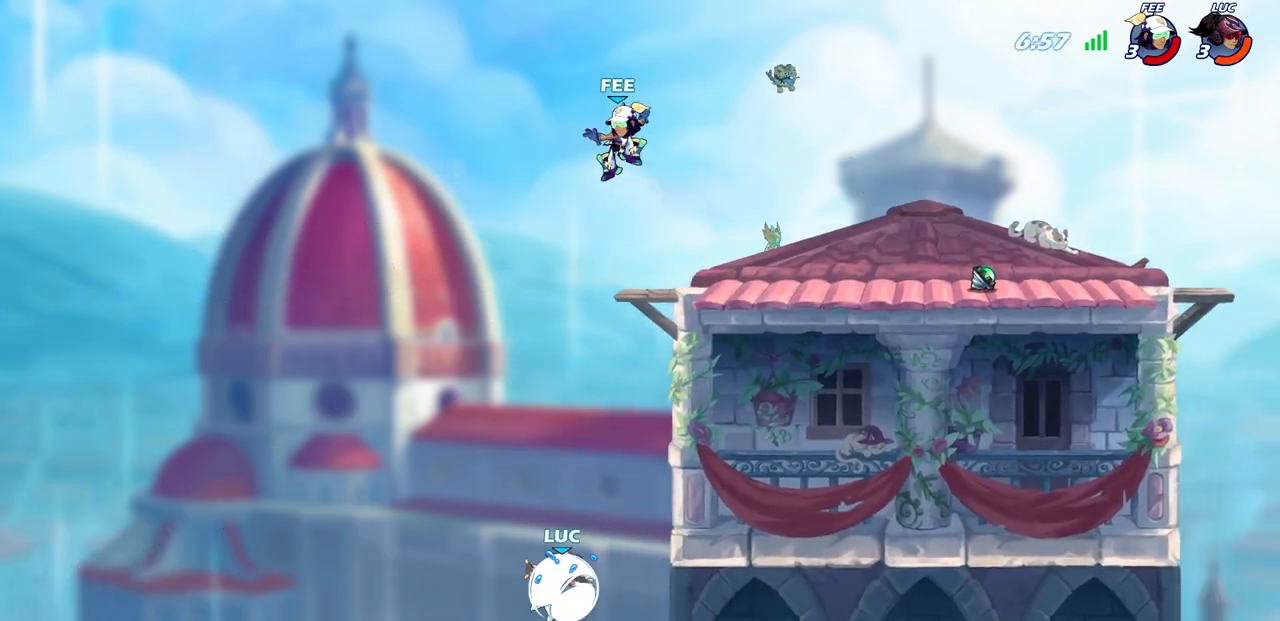
{"buttons": [], "left_stick": "down-left", "right_stick": "center", "events": [[300, "R2", "up"], [367, "left_stick", "down-left"]]}
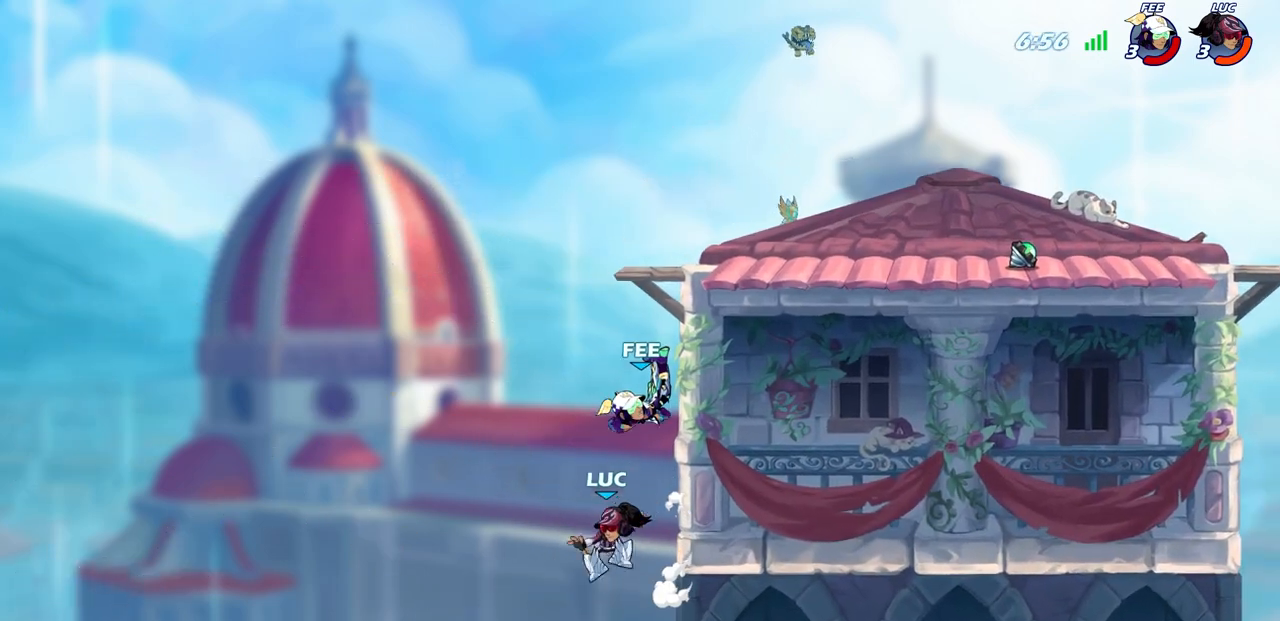
{"buttons": [], "left_stick": "up-right", "right_stick": "center", "events": [[117, "left_stick", "down-right"], [233, "CROSS", "down"], [233, "left_stick", "right"], [317, "SQUARE", "down"], [450, "CROSS", "up"], [450, "left_stick", "up-right"], [483, "SQUARE", "up"]]}
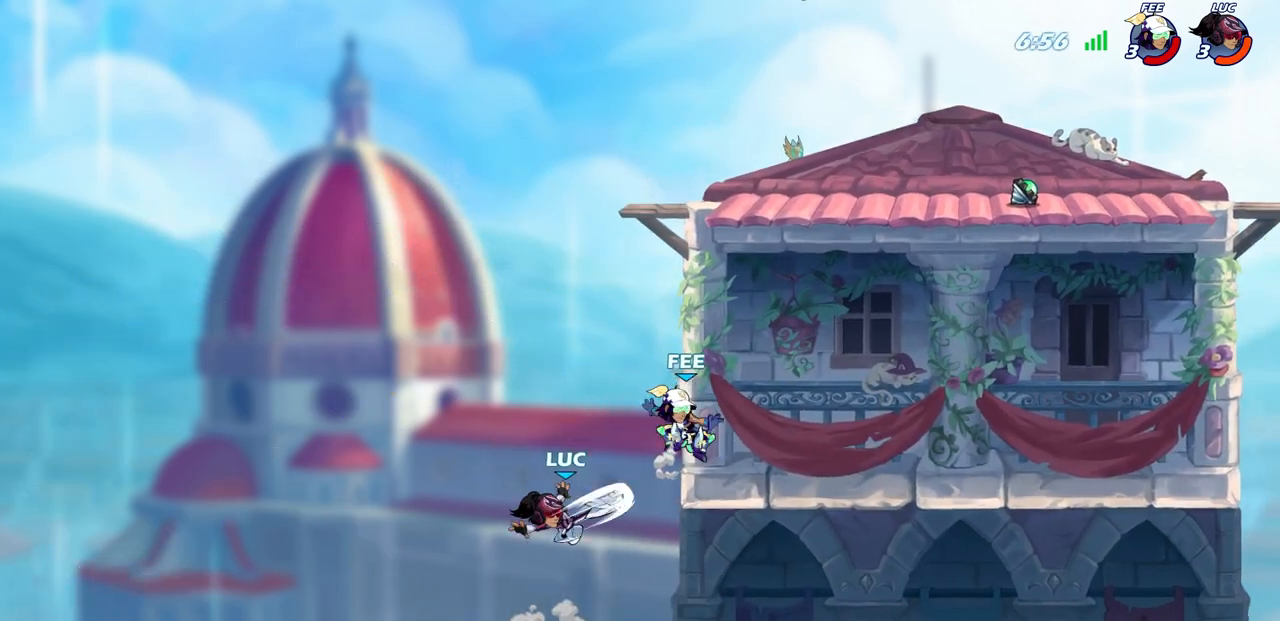
{"buttons": [], "left_stick": "left", "right_stick": "center", "events": [[150, "left_stick", "center"], [267, "left_stick", "left"]]}
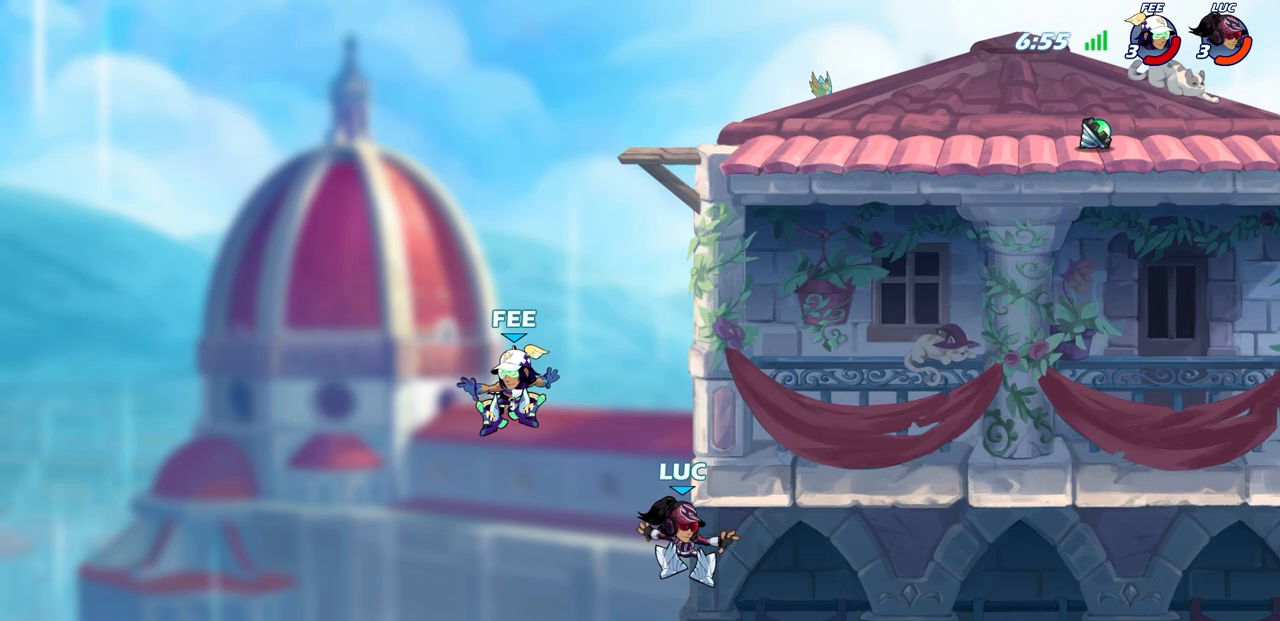
{"buttons": [], "left_stick": "up-right", "right_stick": "center", "events": [[183, "CROSS", "down"], [200, "left_stick", "up-left"], [317, "CROSS", "up"], [400, "left_stick", "up-right"]]}
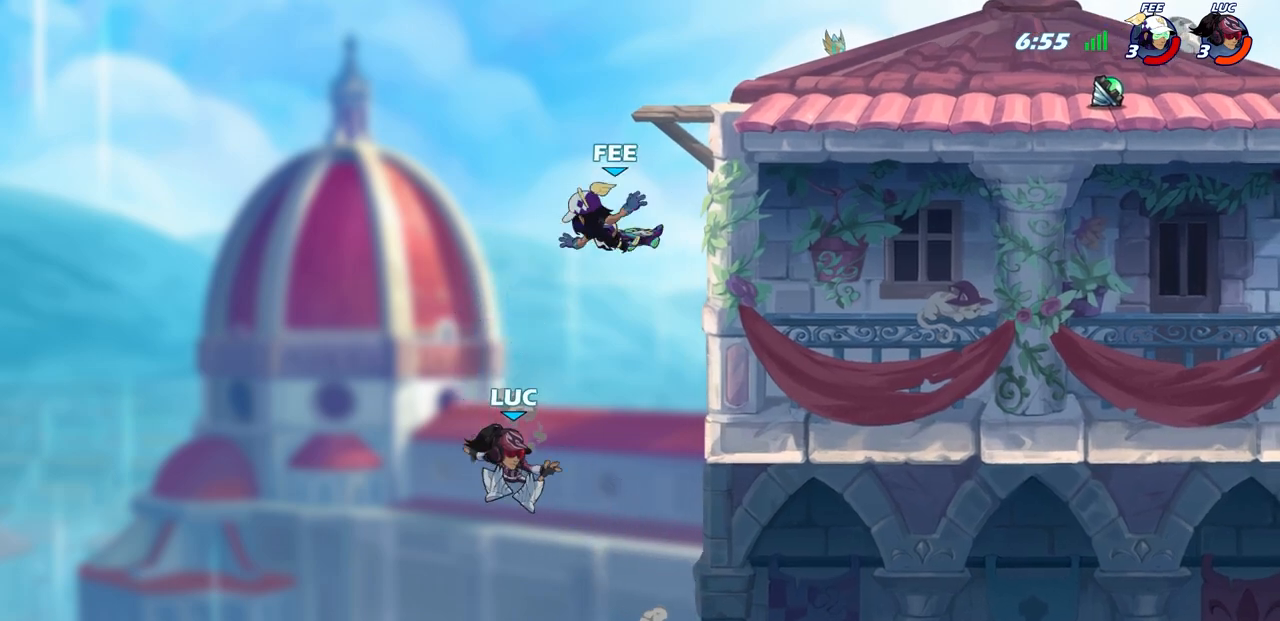
{"buttons": [], "left_stick": "left", "right_stick": "center", "events": [[300, "CIRCLE", "down"], [417, "CIRCLE", "up"], [483, "left_stick", "left"]]}
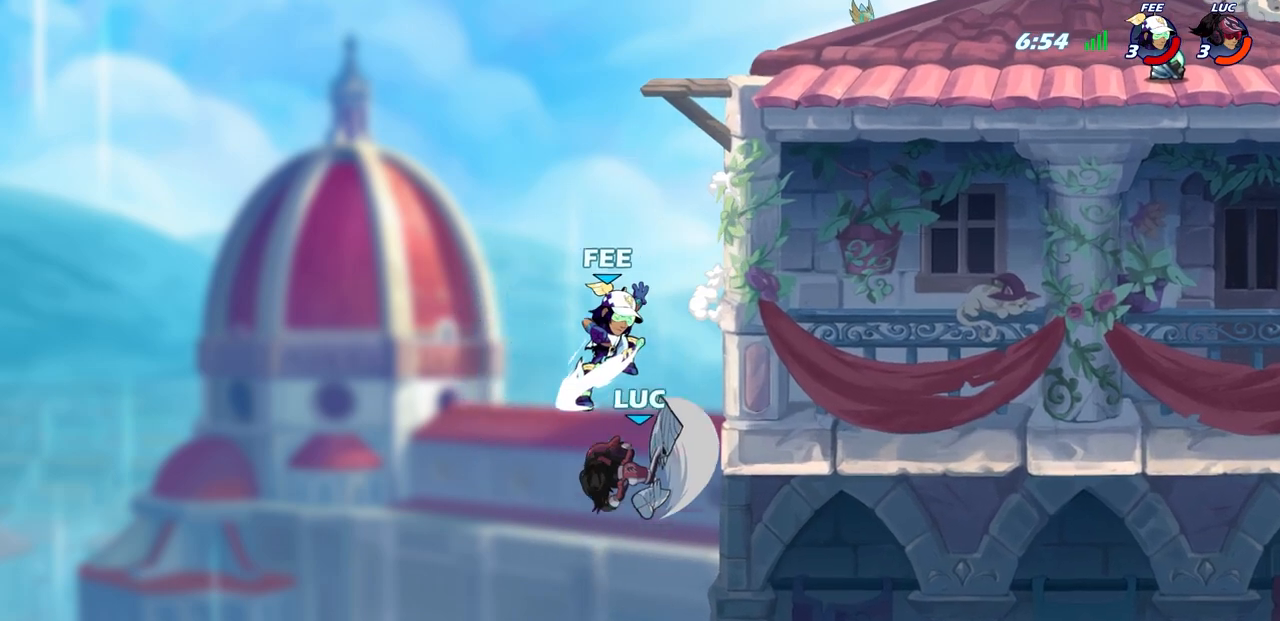
{"buttons": [], "left_stick": "up", "right_stick": "center", "events": [[117, "left_stick", "up-right"], [233, "left_stick", "right"], [500, "left_stick", "up"]]}
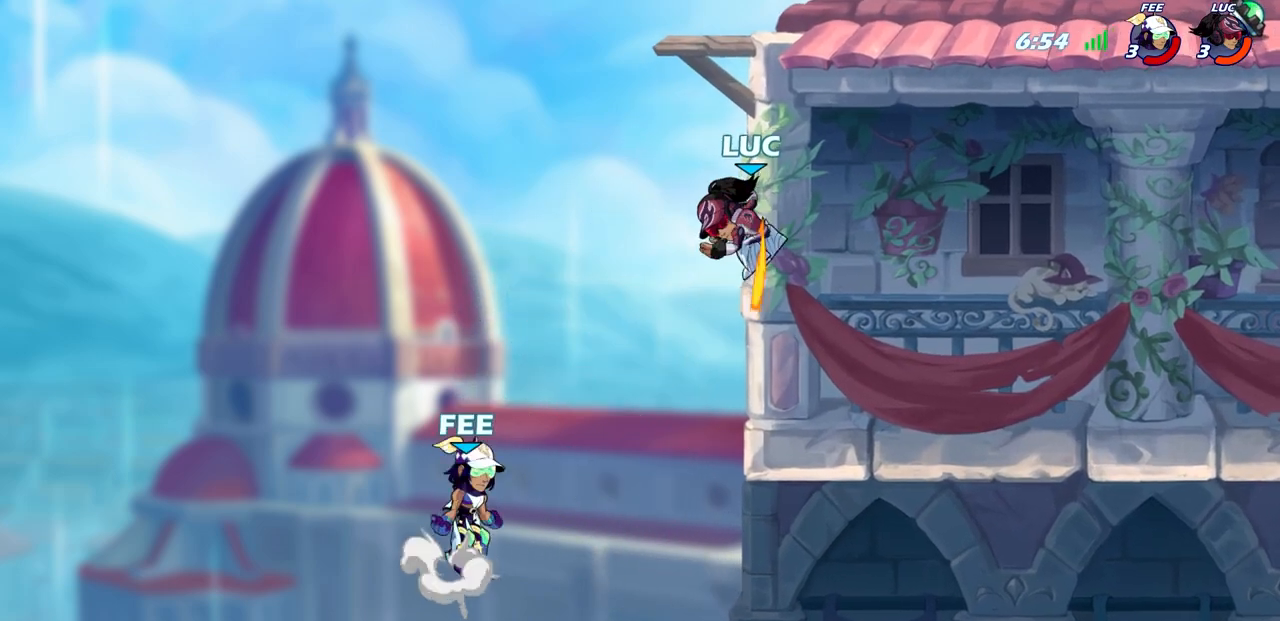
{"buttons": ["CROSS", "R2"], "left_stick": "up-left", "right_stick": "center", "events": [[133, "left_stick", "up-right"], [233, "CROSS", "down"], [283, "R2", "down"], [350, "left_stick", "up-left"]]}
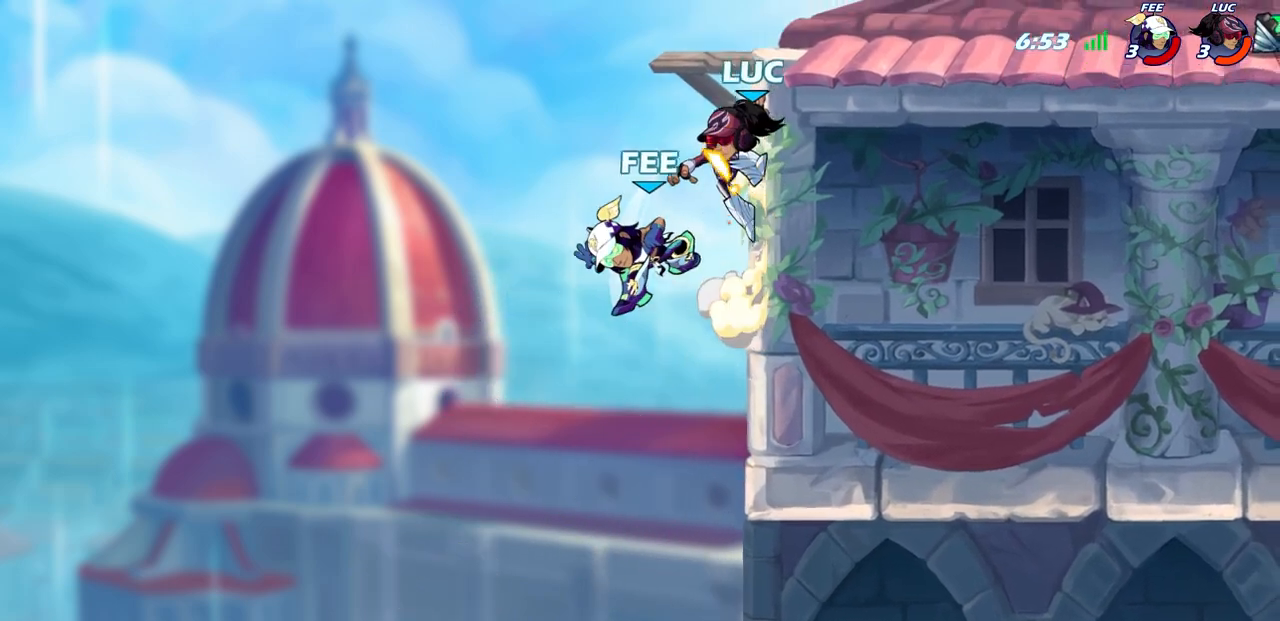
{"buttons": [], "left_stick": "right", "right_stick": "center", "events": [[67, "CROSS", "up"], [117, "R2", "up"], [133, "CROSS", "down"], [267, "left_stick", "up-right"], [317, "CROSS", "up"], [433, "left_stick", "right"]]}
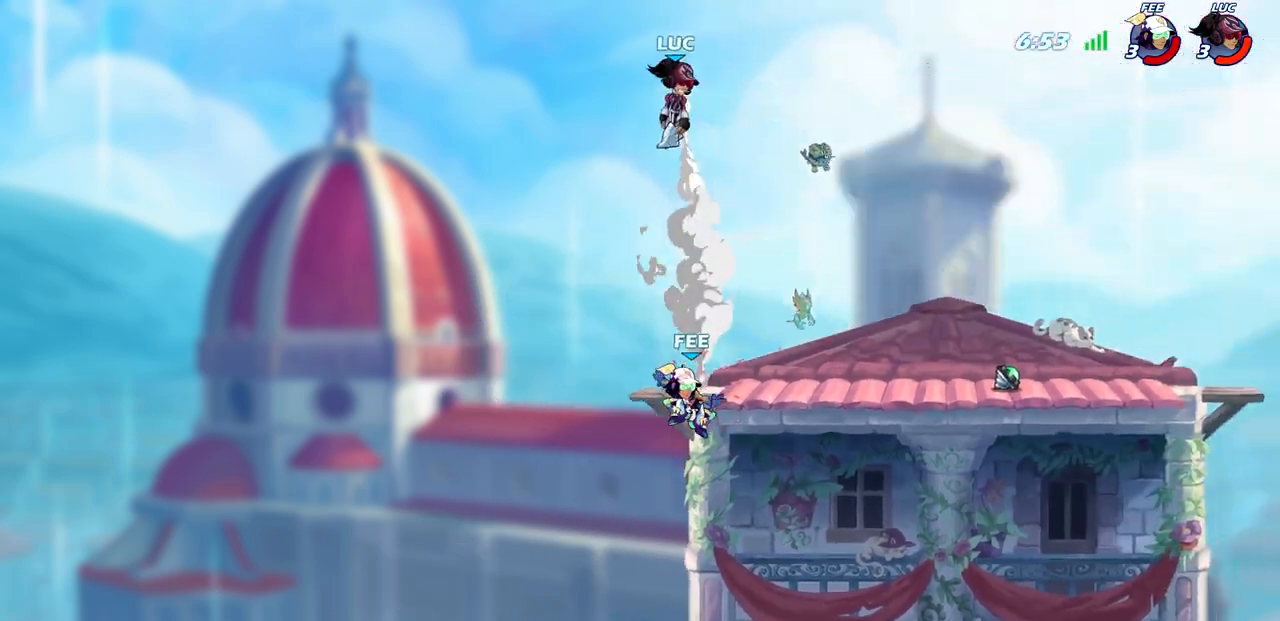
{"buttons": [], "left_stick": "center", "right_stick": "center", "events": [[400, "R1", "down"], [400, "left_stick", "down"], [467, "R1", "up"], [500, "left_stick", "center"]]}
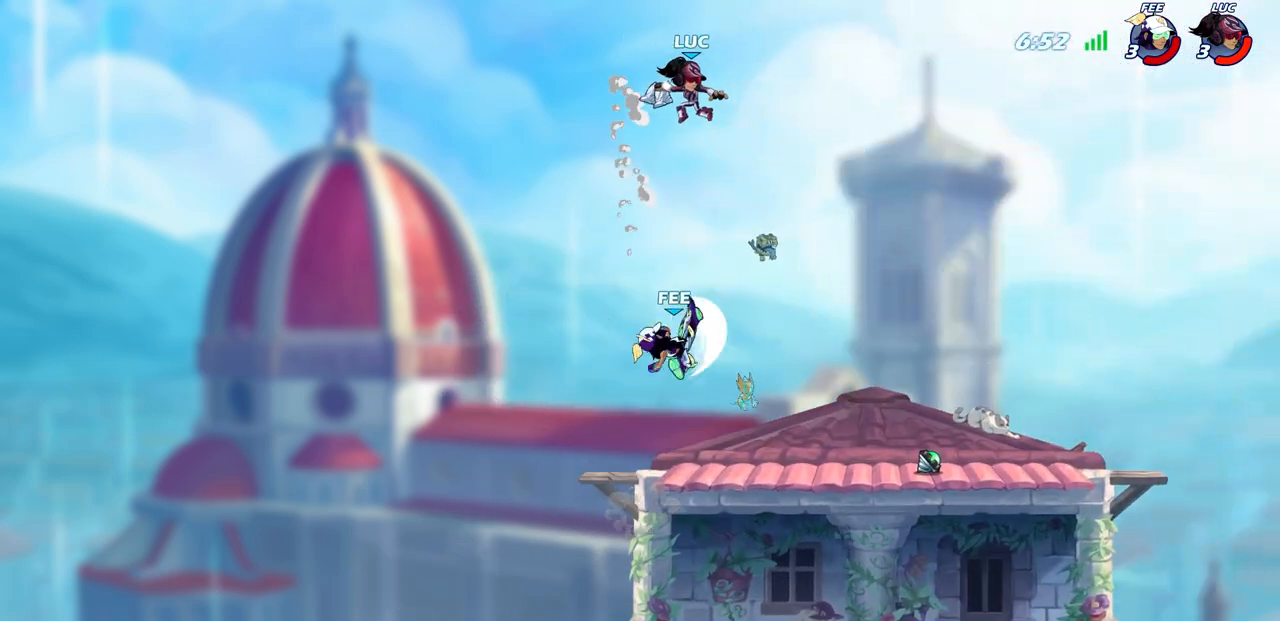
{"buttons": [], "left_stick": "right", "right_stick": "center", "events": [[367, "left_stick", "up-right"], [433, "left_stick", "right"]]}
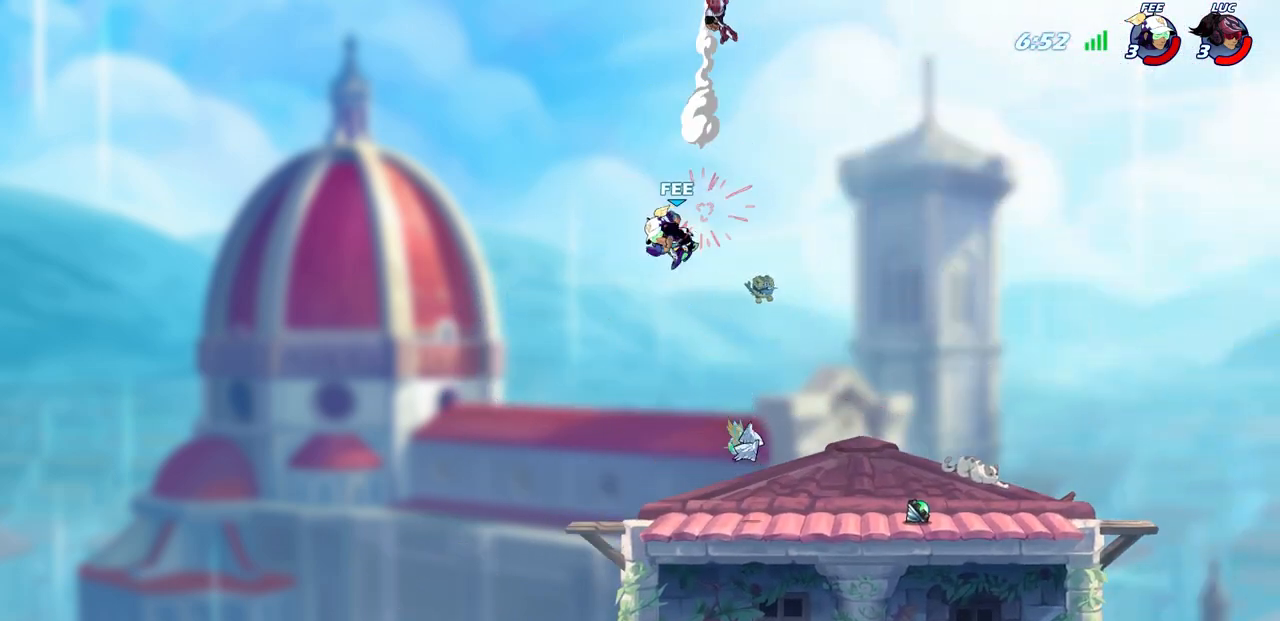
{"buttons": [], "left_stick": "left", "right_stick": "center", "events": [[200, "left_stick", "center"], [300, "left_stick", "left"]]}
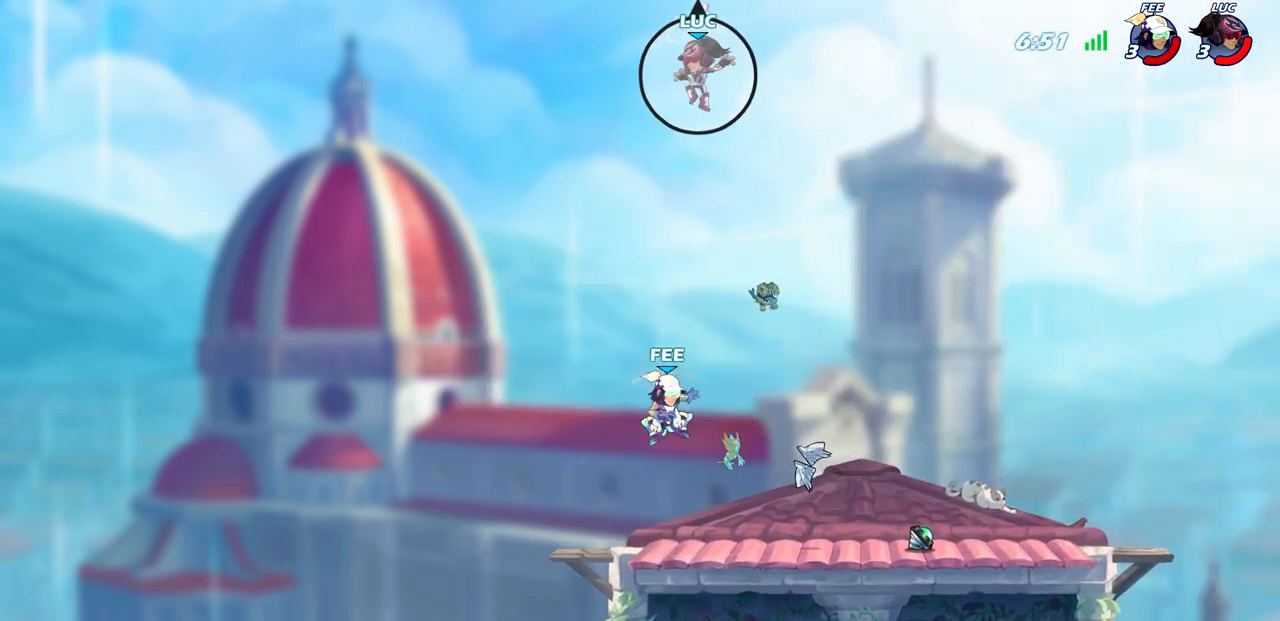
{"buttons": [], "left_stick": "right", "right_stick": "center", "events": [[67, "left_stick", "down-left"], [233, "left_stick", "down-right"], [367, "left_stick", "right"]]}
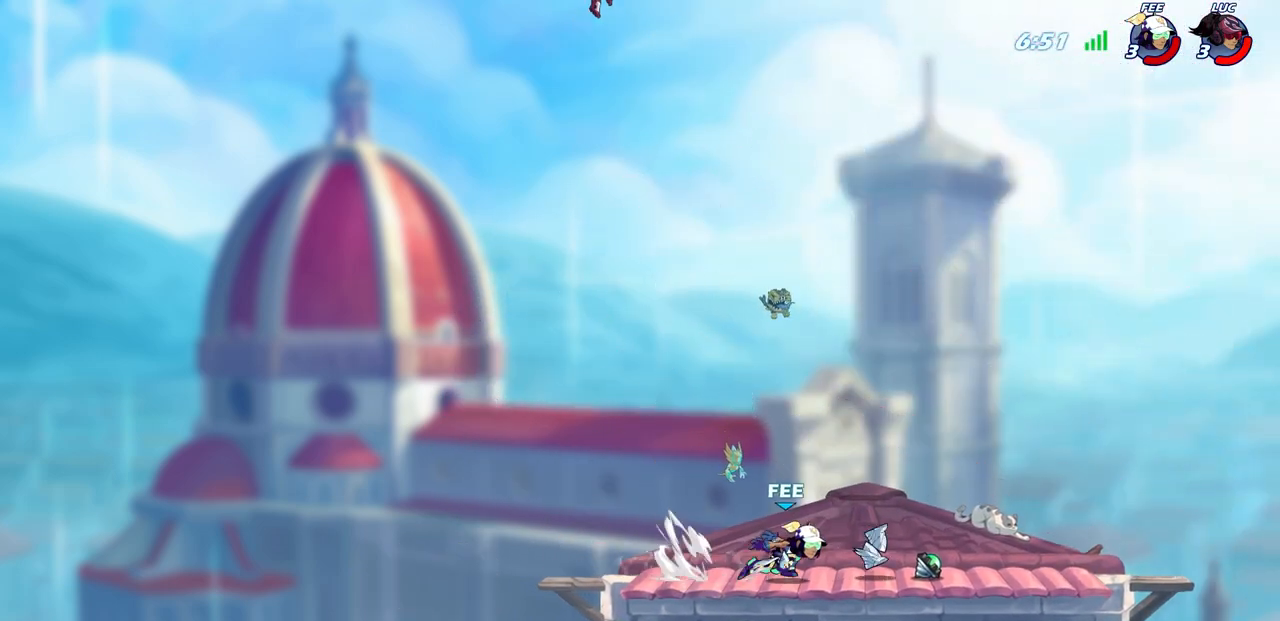
{"buttons": [], "left_stick": "right", "right_stick": "center", "events": [[367, "CROSS", "down"], [483, "CROSS", "up"]]}
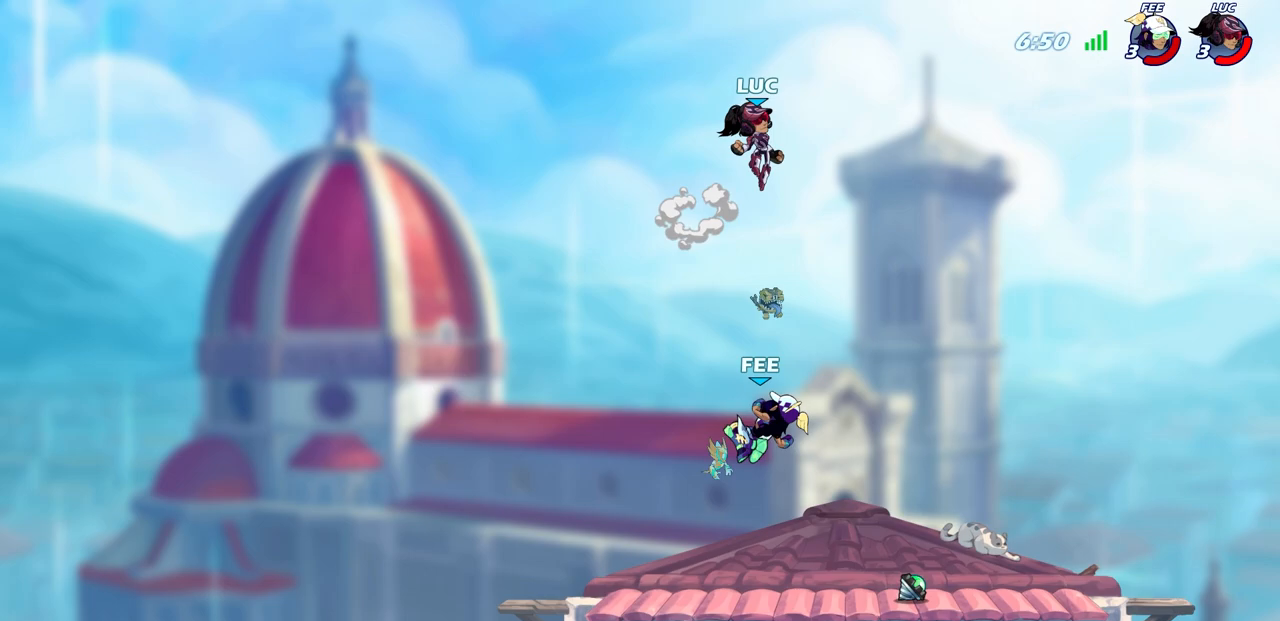
{"buttons": [], "left_stick": "down-left", "right_stick": "center", "events": [[67, "left_stick", "down-right"], [333, "left_stick", "down-left"]]}